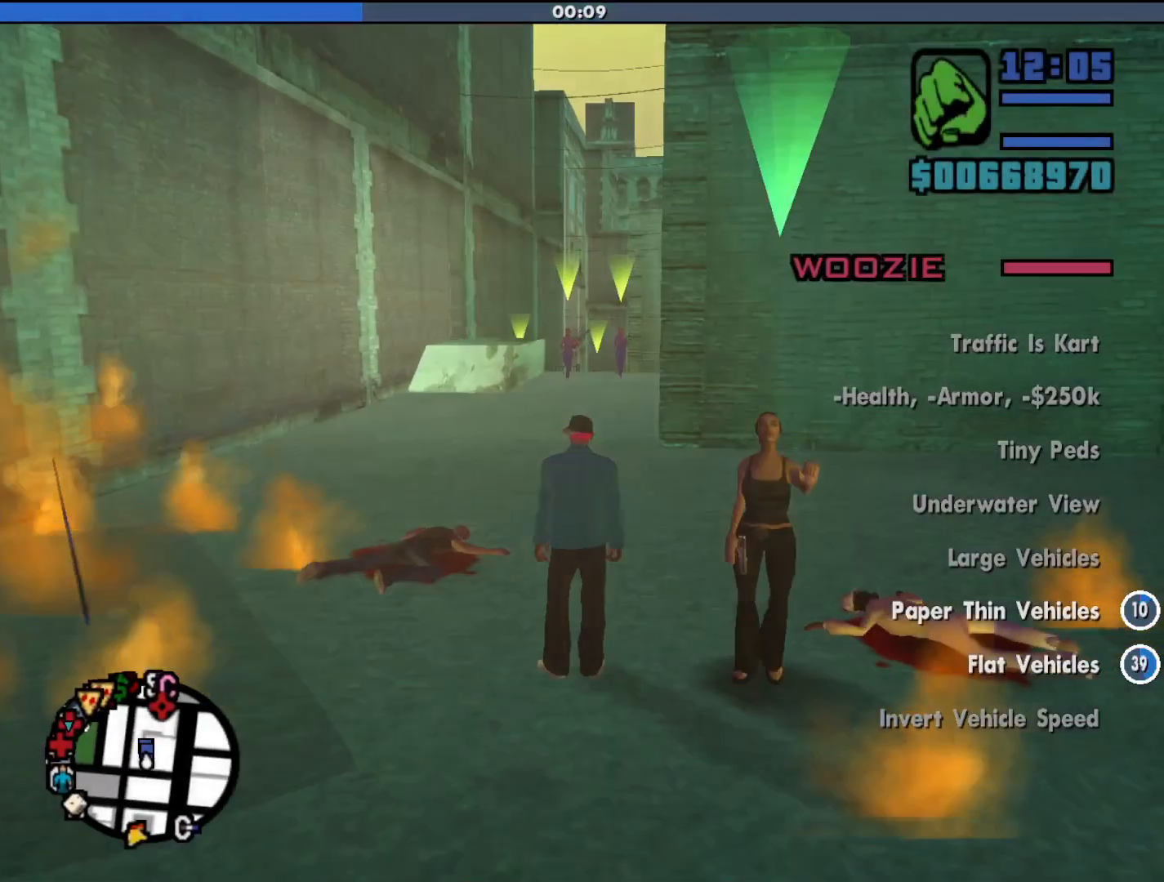
Gameplay with keyboard and mouse; each line is a JSON object with the keys and mouse buttons held at the frame after it. "events" lists presses ("down") and releases ("up") of "a", "alt", "c", "d", "down", "e", "escape", "f", "g", "h", "left", "q", "right", "s", "shift", "space", "tab", "up", "v", "w", "mouse_left", "mouse_middle", "mouse_right", "mouse_wheel_up" and "mouse_wheel_down" between this image and that frame as [ms after this image, input, new state], when the widget could be followed in between. "mouse_left", "mouse_middle", "mouse_right", "mouse_wheel_up", "mouse_wheel_down" = the "left", "middle", "right", "wheel_up", "wheel_down" buttons of the "mouse" list. No other keys are recorded. Mouse movement is not recorded.
{"keys": [], "mouse": ["right"], "events": [[167, "mouse_right", "down"]]}
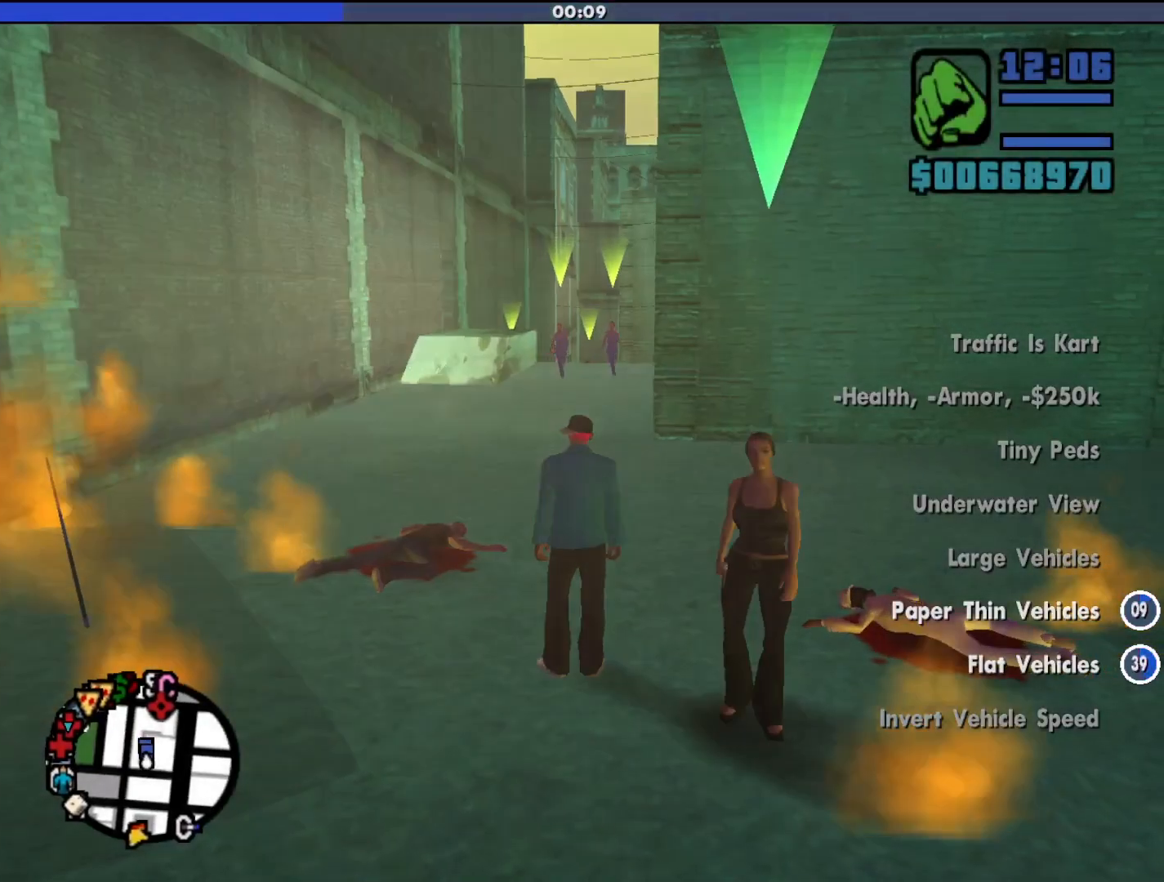
{"keys": ["d", "shift", "w"], "mouse": [], "events": [[67, "mouse_right", "up"], [167, "w", "down"], [200, "shift", "down"], [433, "d", "down"]]}
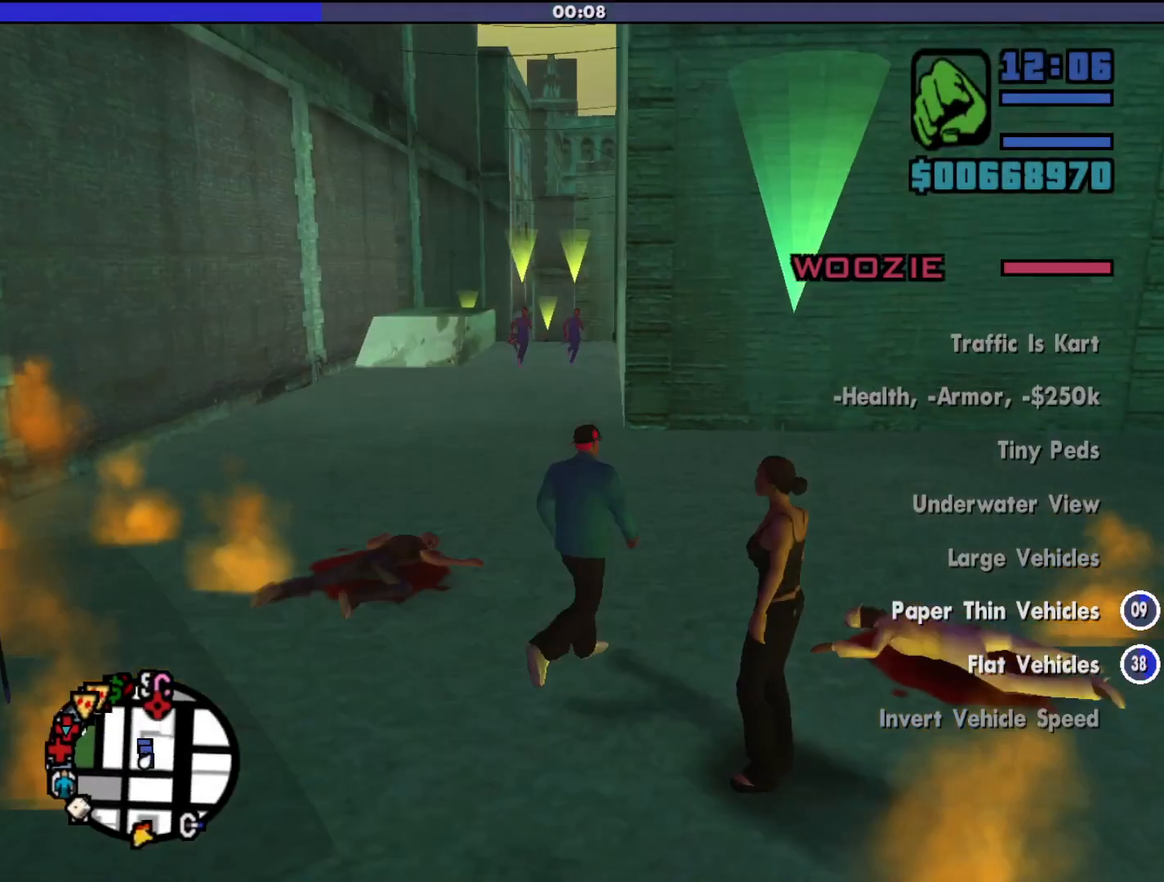
{"keys": ["w"], "mouse": [], "events": [[200, "d", "up"], [233, "shift", "up"]]}
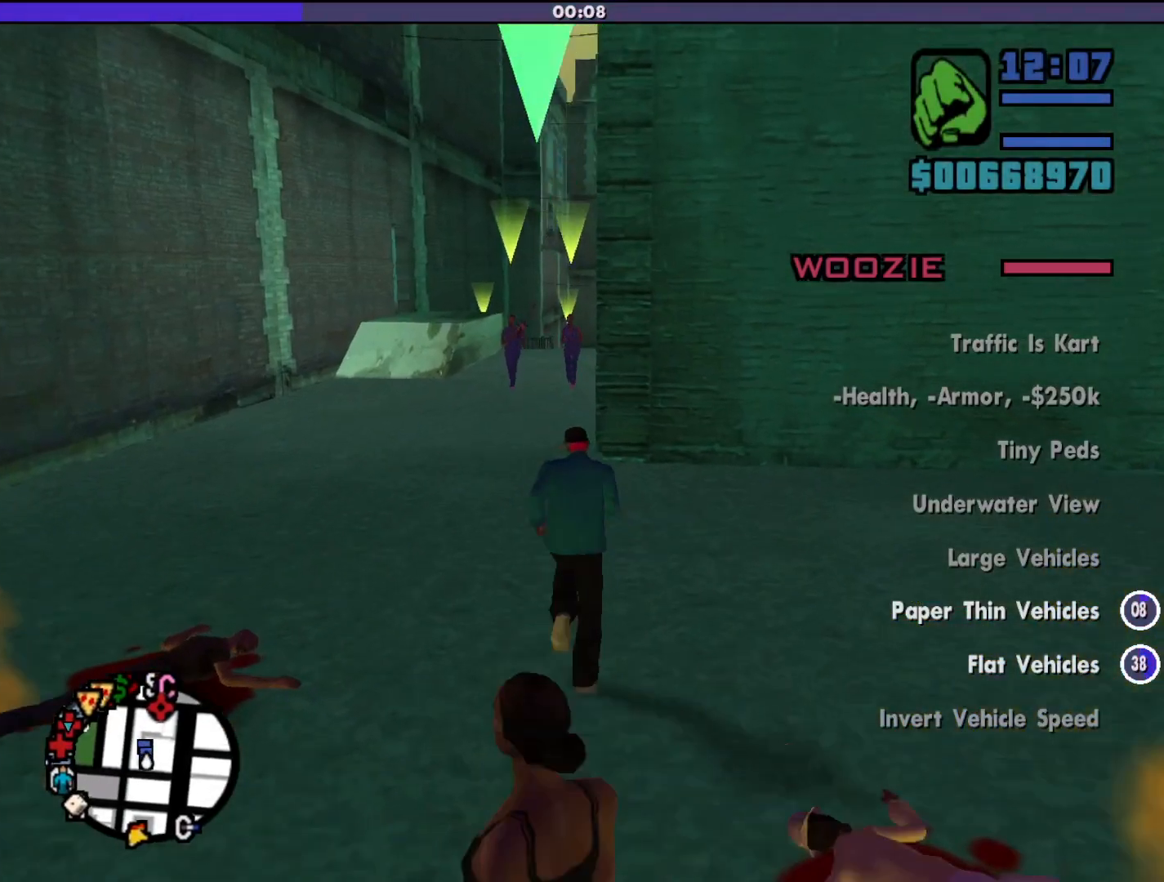
{"keys": [], "mouse": ["right"], "events": [[67, "w", "up"], [400, "mouse_right", "down"]]}
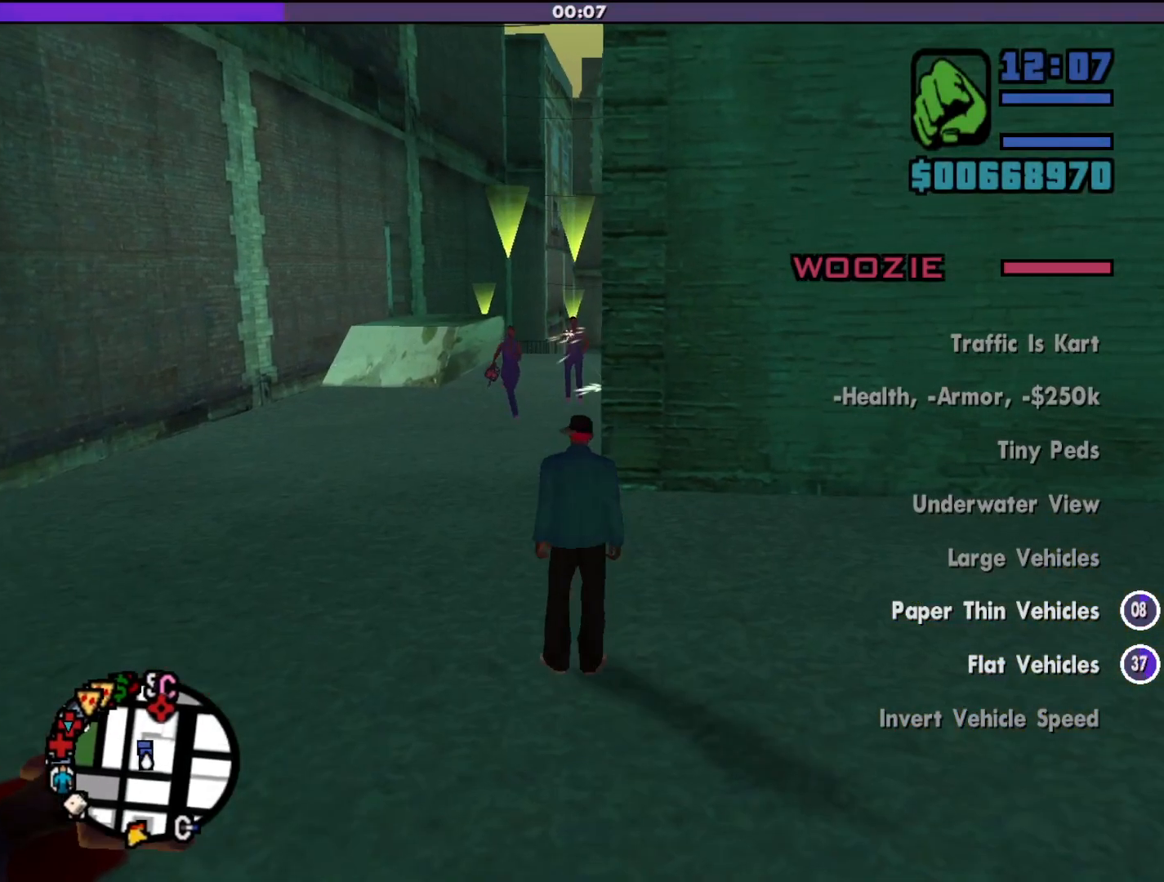
{"keys": ["d"], "mouse": [], "events": [[200, "d", "down"], [300, "mouse_right", "up"]]}
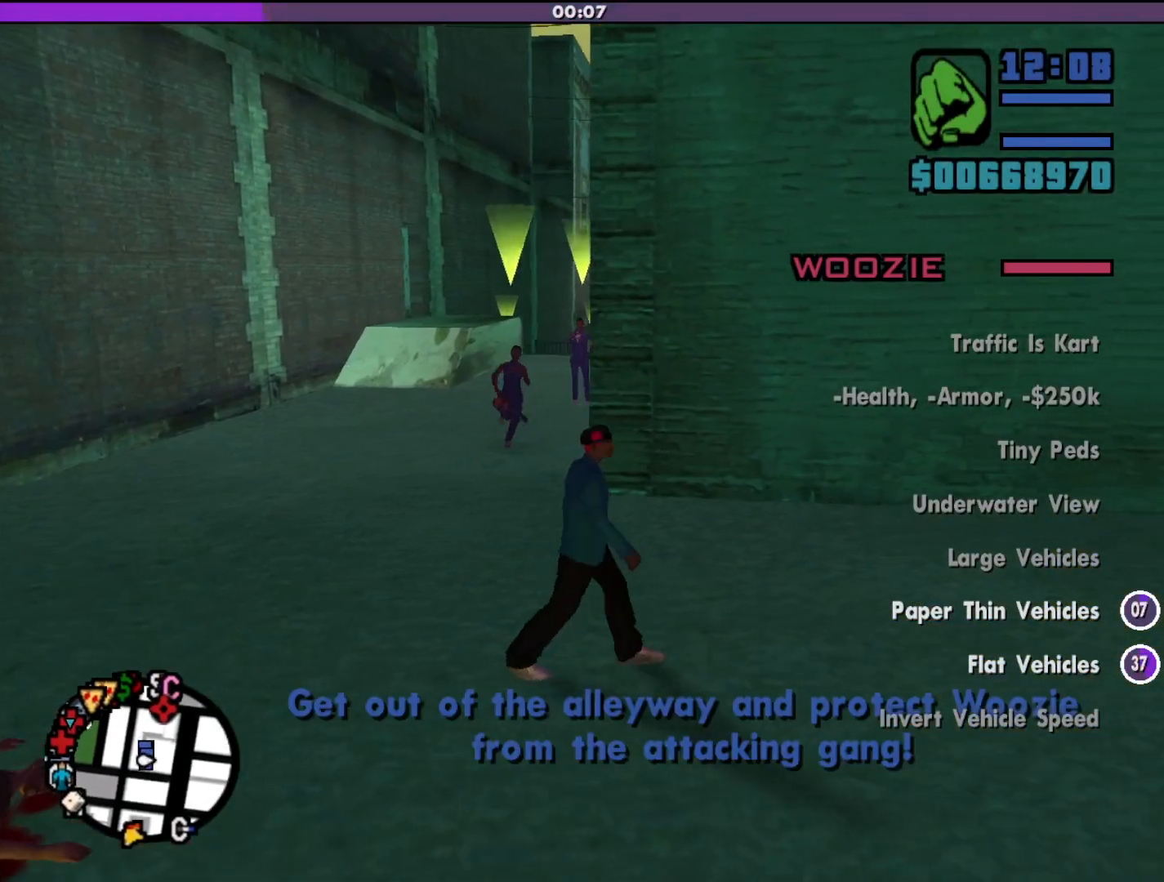
{"keys": ["d"], "mouse": [], "events": []}
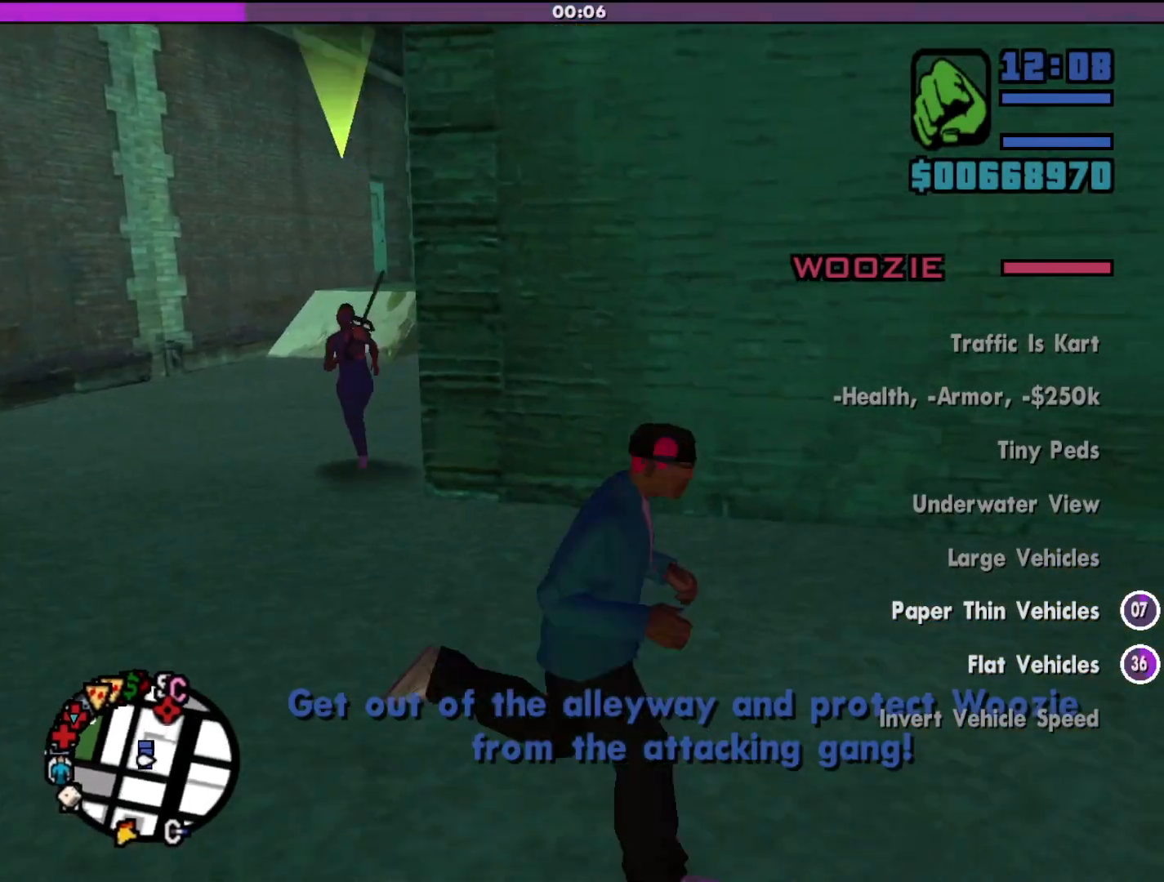
{"keys": ["w"], "mouse": [], "events": [[300, "w", "down"], [433, "d", "up"]]}
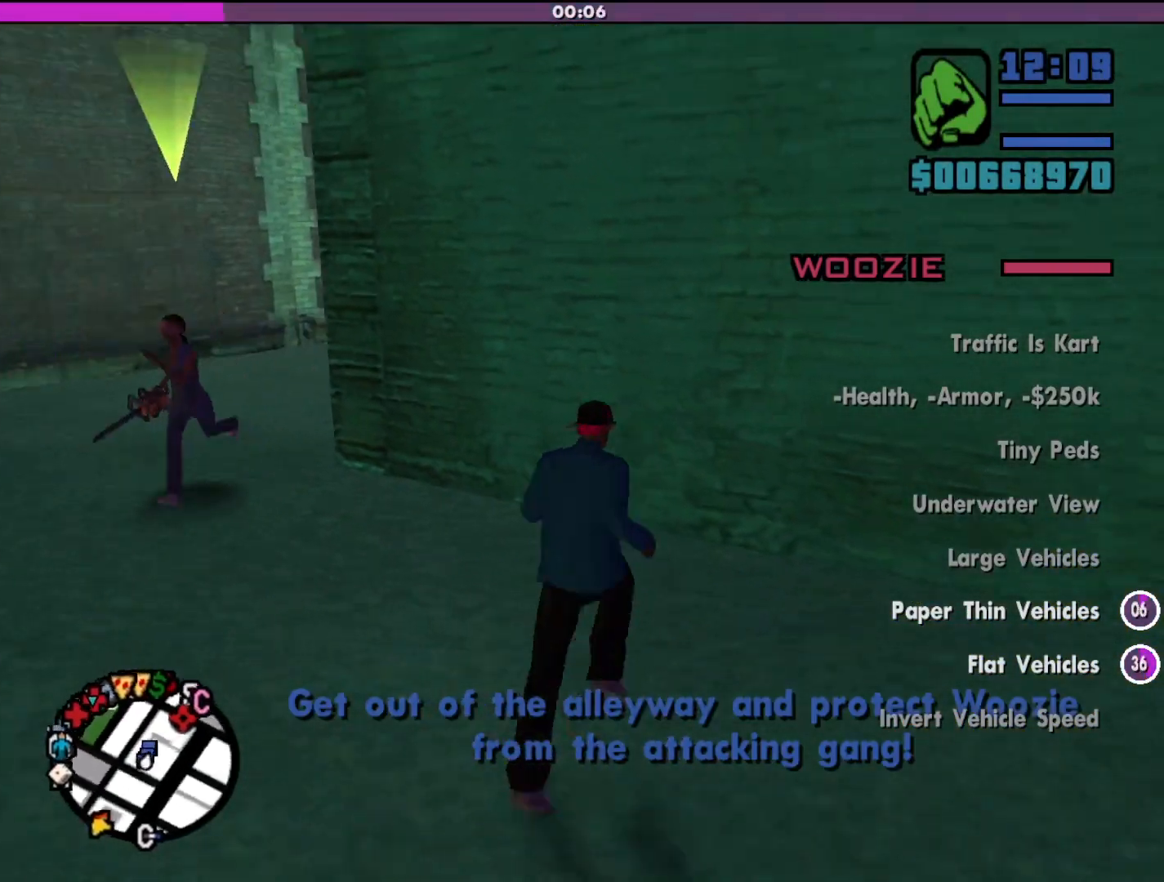
{"keys": [], "mouse": ["right"], "events": [[167, "w", "up"], [233, "mouse_right", "down"]]}
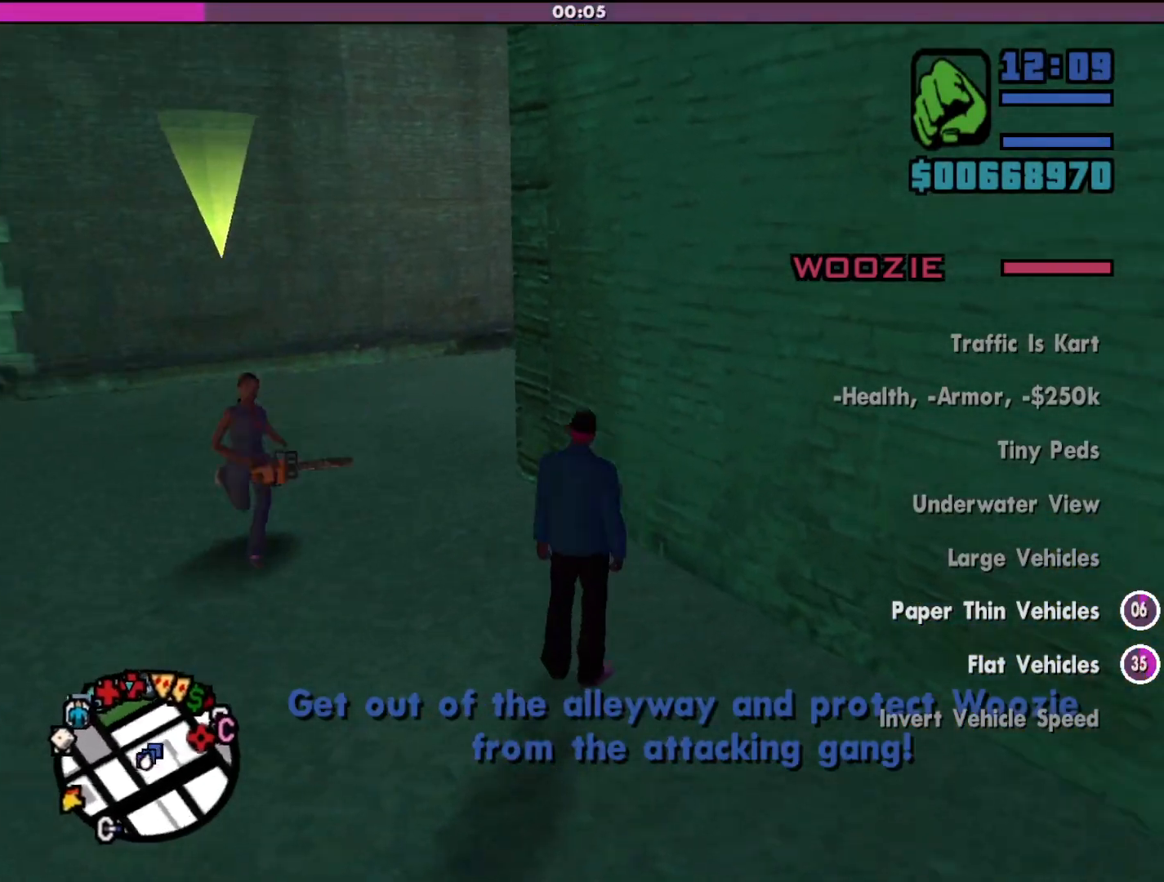
{"keys": [], "mouse": ["right"], "events": []}
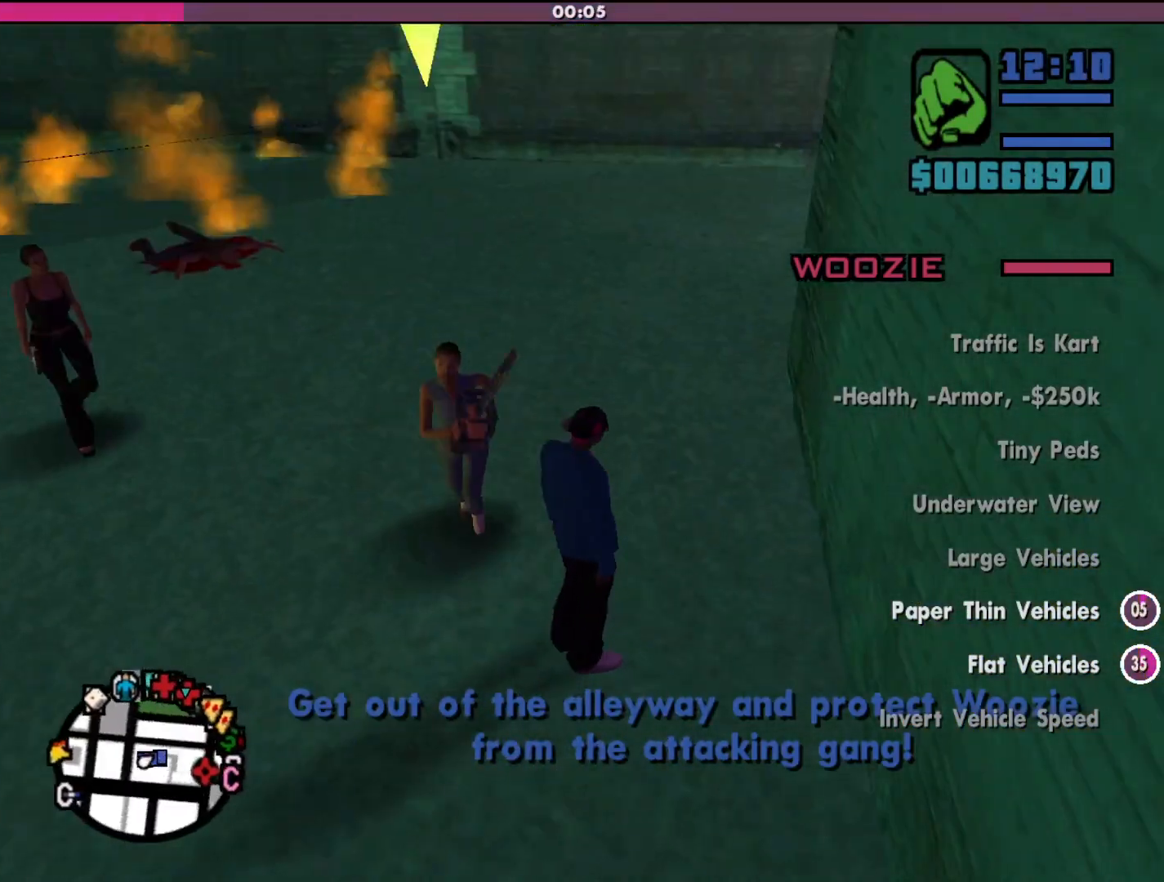
{"keys": ["f"], "mouse": ["right"], "events": [[167, "f", "down"], [233, "f", "up"], [367, "f", "down"], [433, "f", "up"], [500, "f", "down"]]}
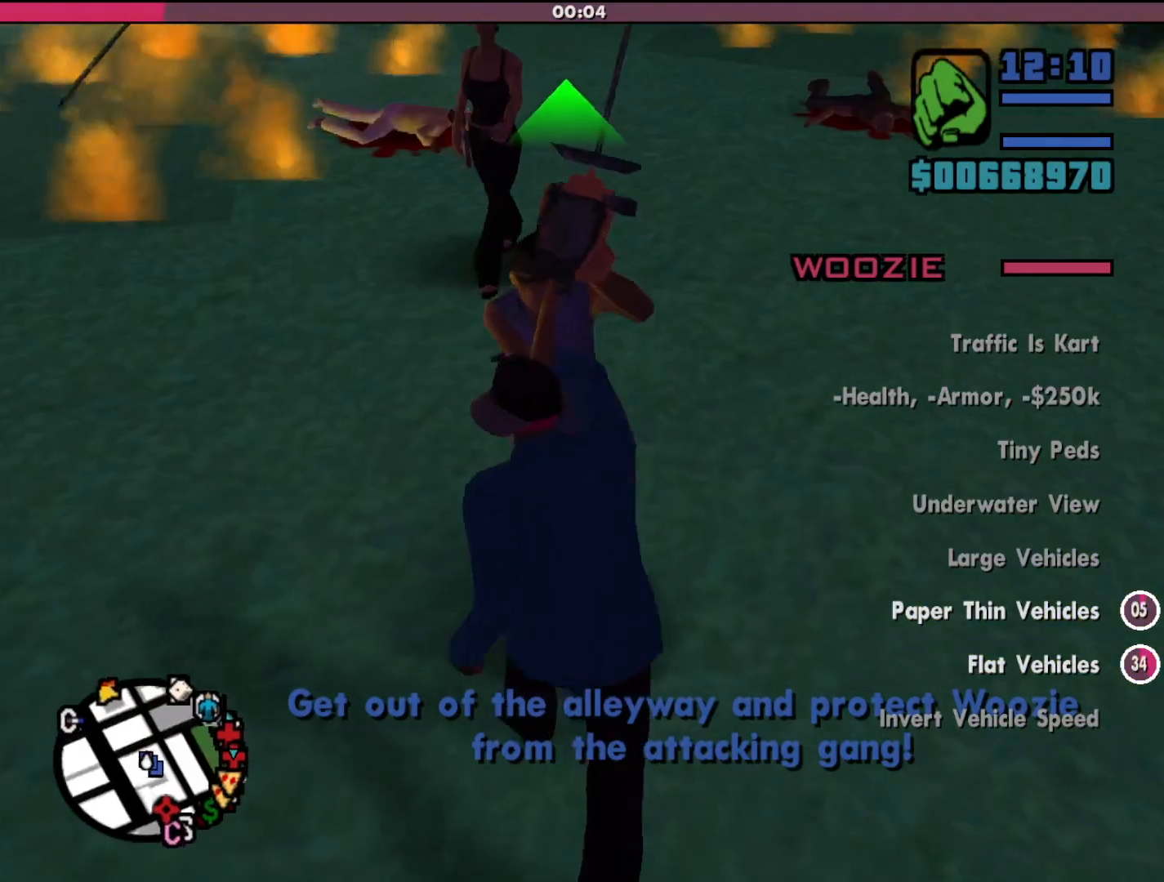
{"keys": [], "mouse": ["right"], "events": [[100, "f", "up"], [200, "f", "down"], [300, "f", "up"], [400, "f", "down"], [433, "f", "up"]]}
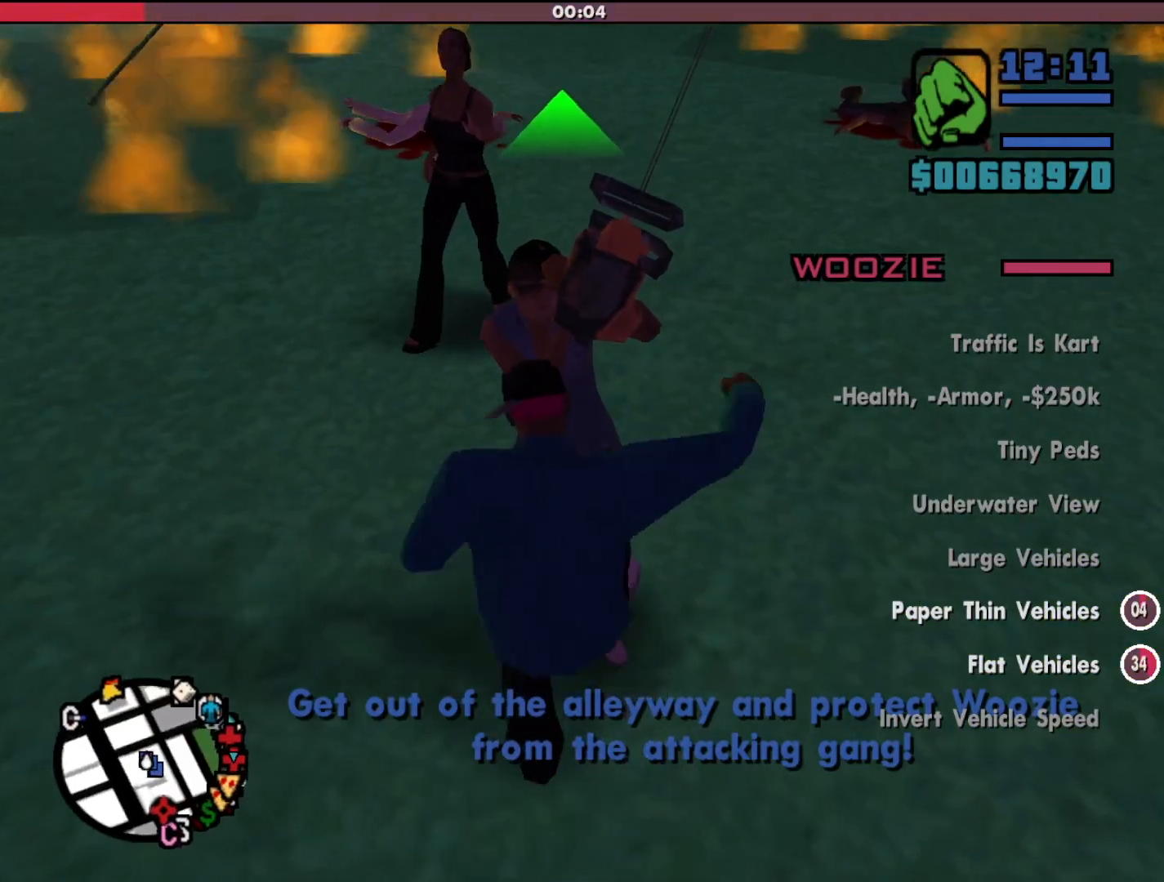
{"keys": ["f"], "mouse": ["right"], "events": [[33, "f", "down"], [133, "f", "up"], [233, "f", "down"], [333, "f", "up"], [433, "f", "down"]]}
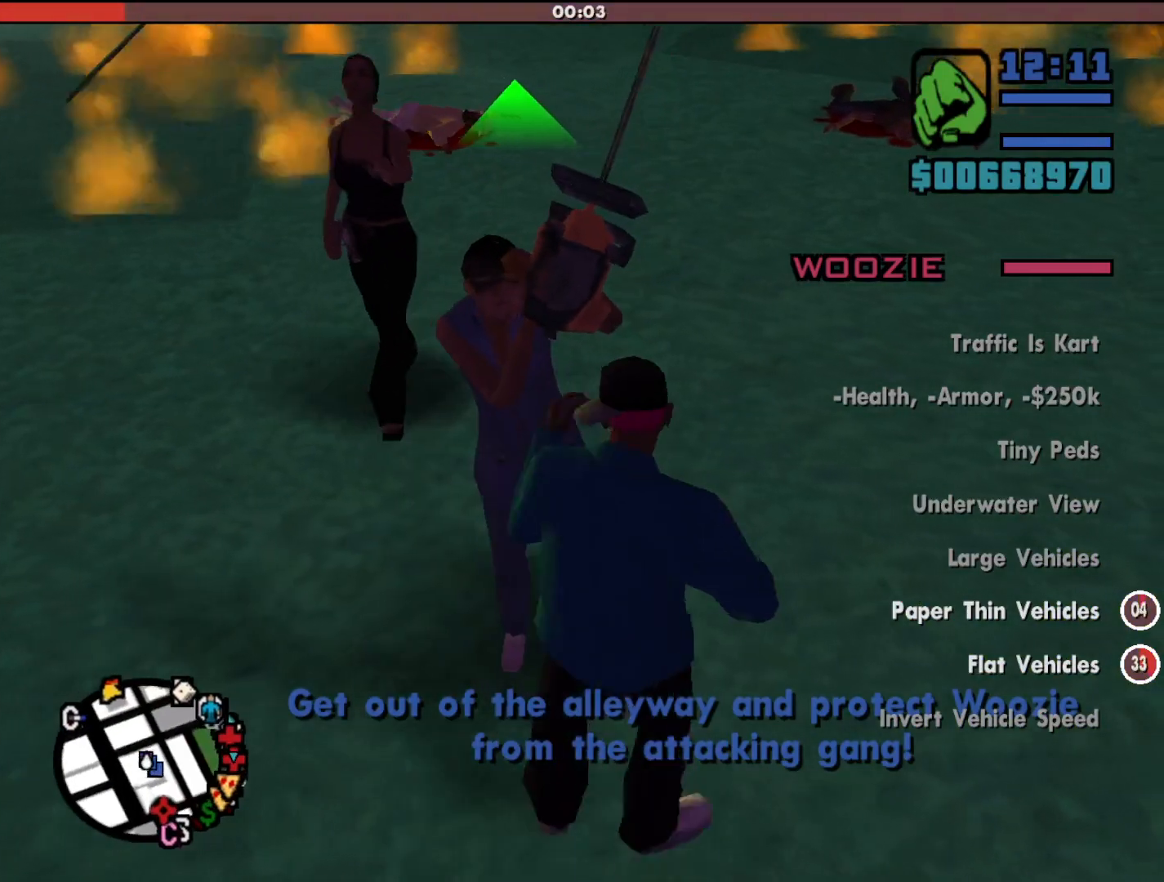
{"keys": ["f"], "mouse": ["right"], "events": [[33, "f", "up"], [100, "f", "down"], [167, "f", "up"], [267, "f", "down"], [367, "f", "up"], [433, "f", "down"]]}
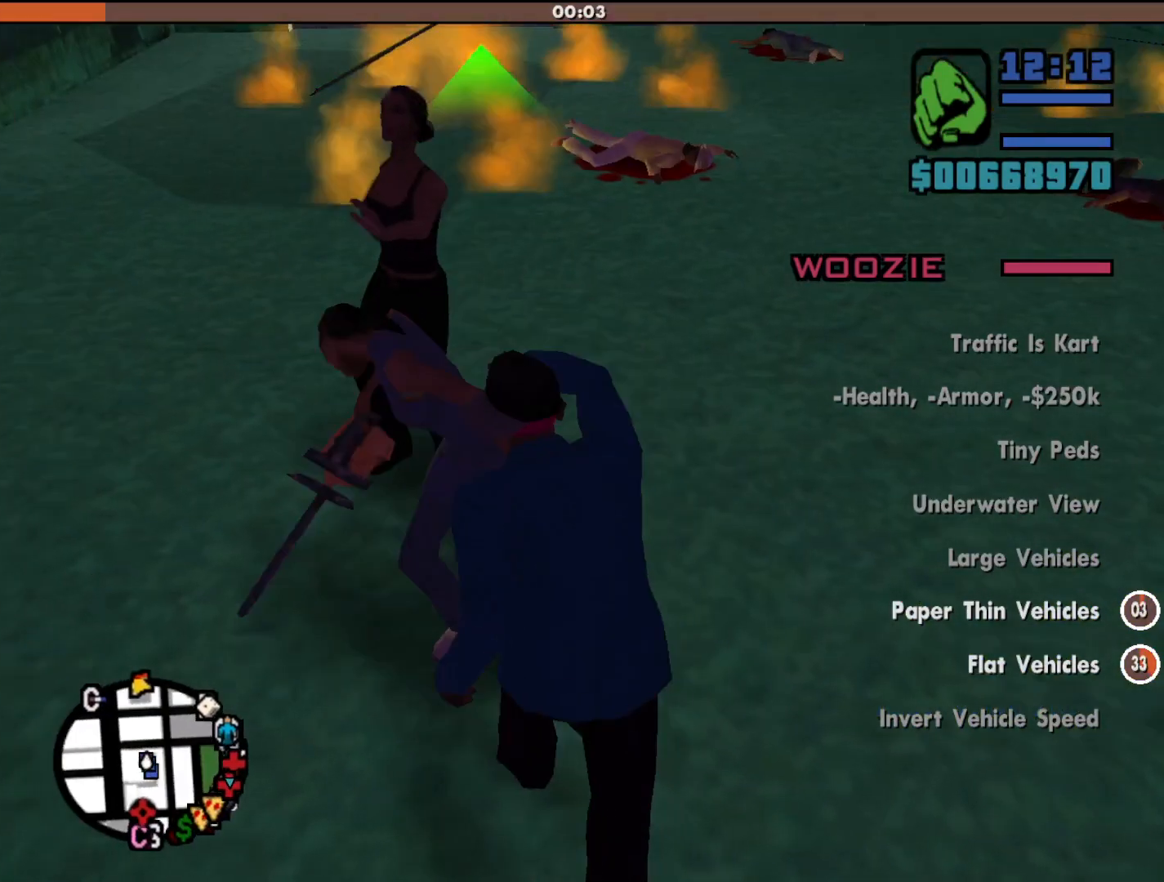
{"keys": [], "mouse": ["right"], "events": [[33, "f", "up"], [133, "f", "down"], [233, "f", "up"], [333, "f", "down"], [433, "f", "up"]]}
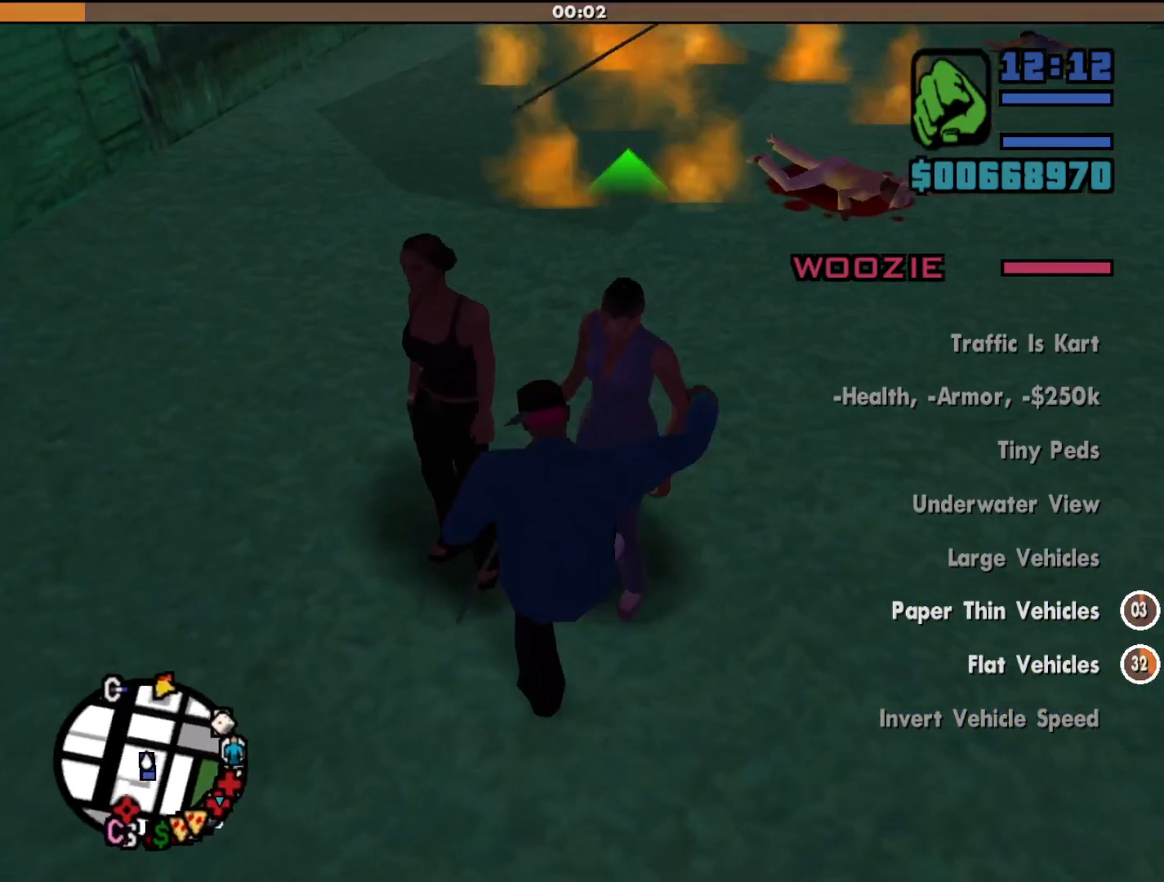
{"keys": [], "mouse": ["right"], "events": [[33, "f", "down"], [133, "f", "up"], [200, "f", "down"], [300, "f", "up"], [400, "f", "down"], [500, "f", "up"]]}
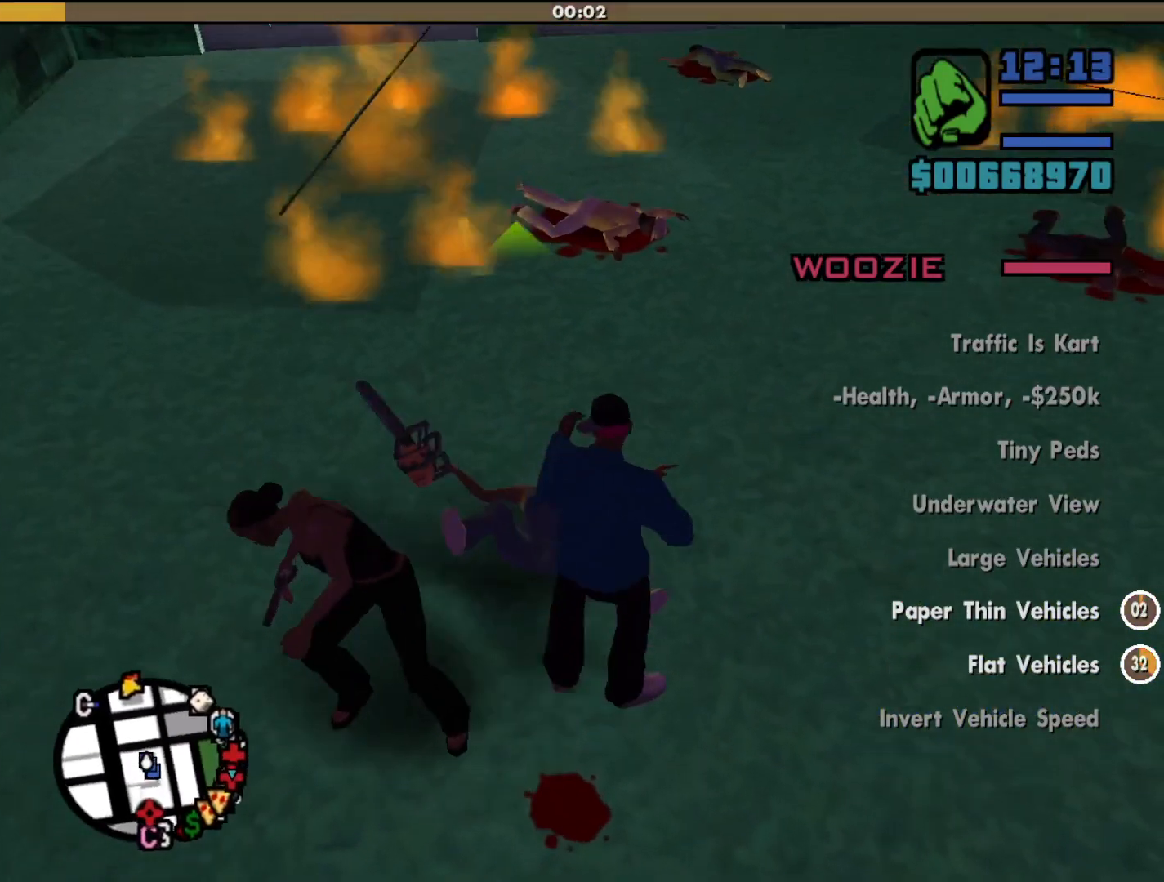
{"keys": [], "mouse": ["right"], "events": [[100, "f", "down"], [200, "f", "up"], [333, "f", "down"], [433, "f", "up"]]}
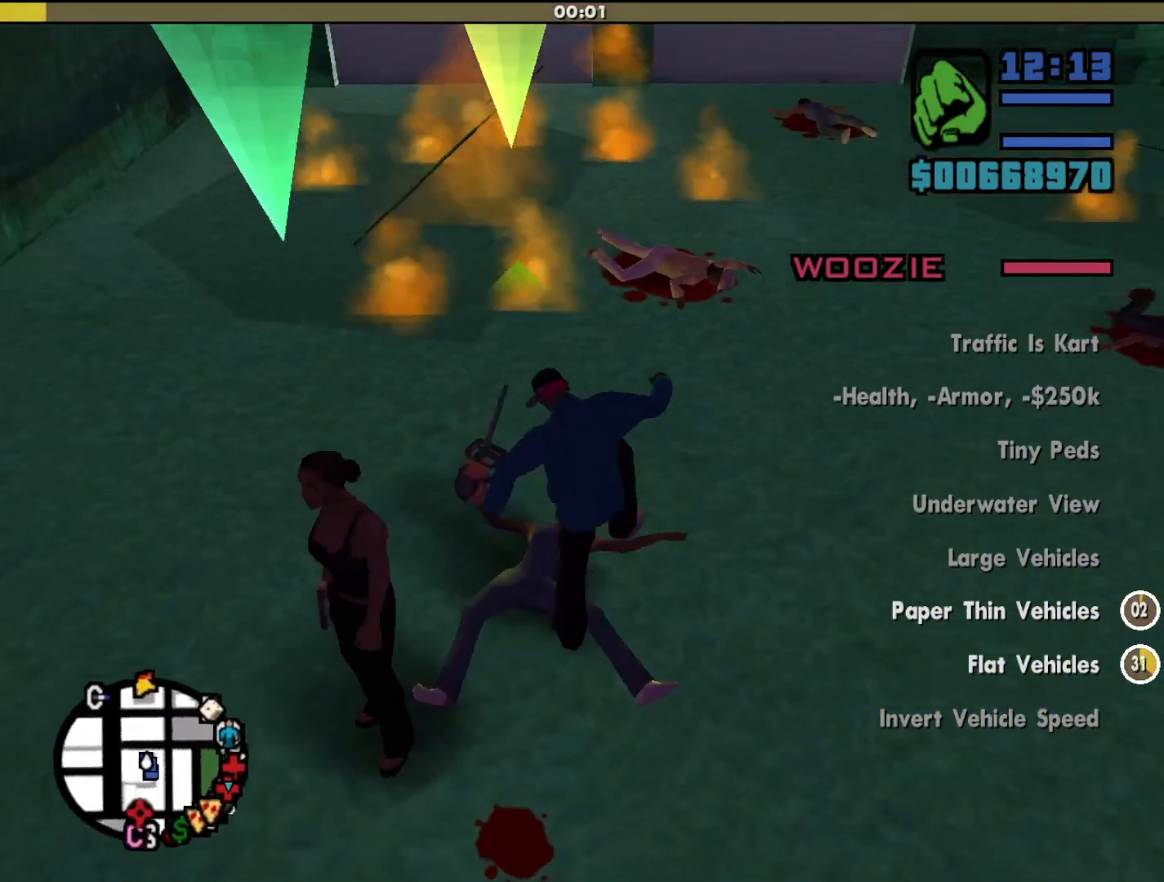
{"keys": [], "mouse": ["right"], "events": [[33, "f", "down"], [133, "f", "up"], [233, "f", "down"], [333, "f", "up"], [400, "f", "down"], [500, "f", "up"]]}
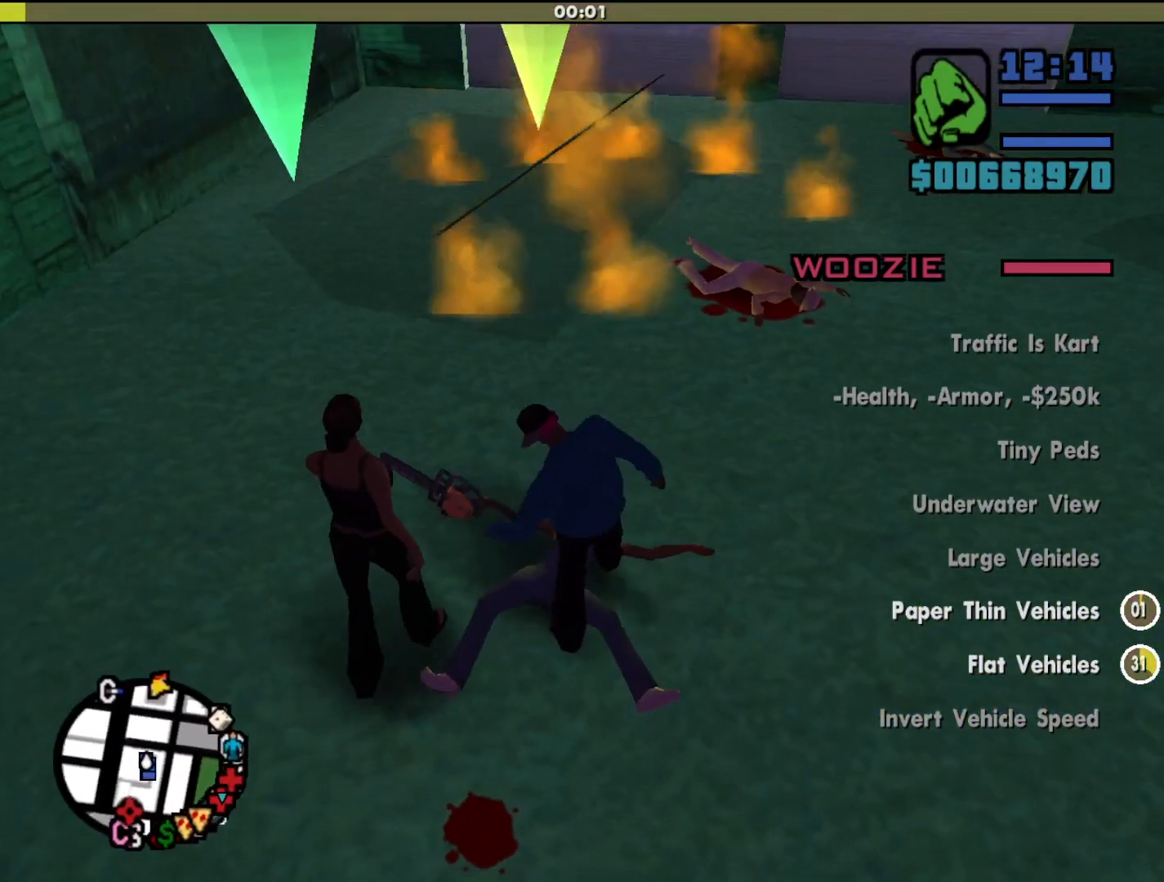
{"keys": ["f"], "mouse": ["right"], "events": [[100, "f", "down"], [200, "f", "up"], [300, "f", "down"], [333, "f", "up"], [500, "f", "down"]]}
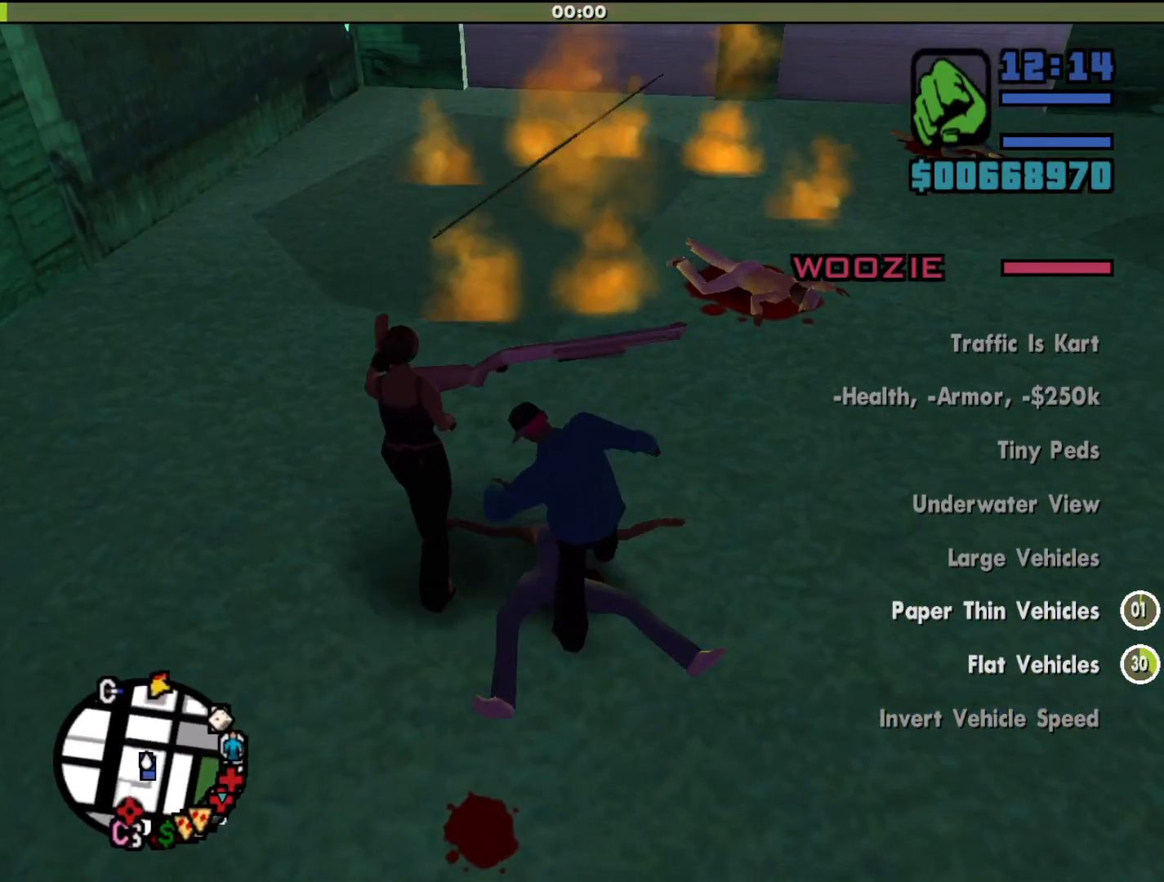
{"keys": [], "mouse": [], "events": [[33, "f", "up"], [167, "f", "down"], [233, "f", "up"], [333, "f", "down"], [433, "f", "up"], [467, "mouse_right", "up"]]}
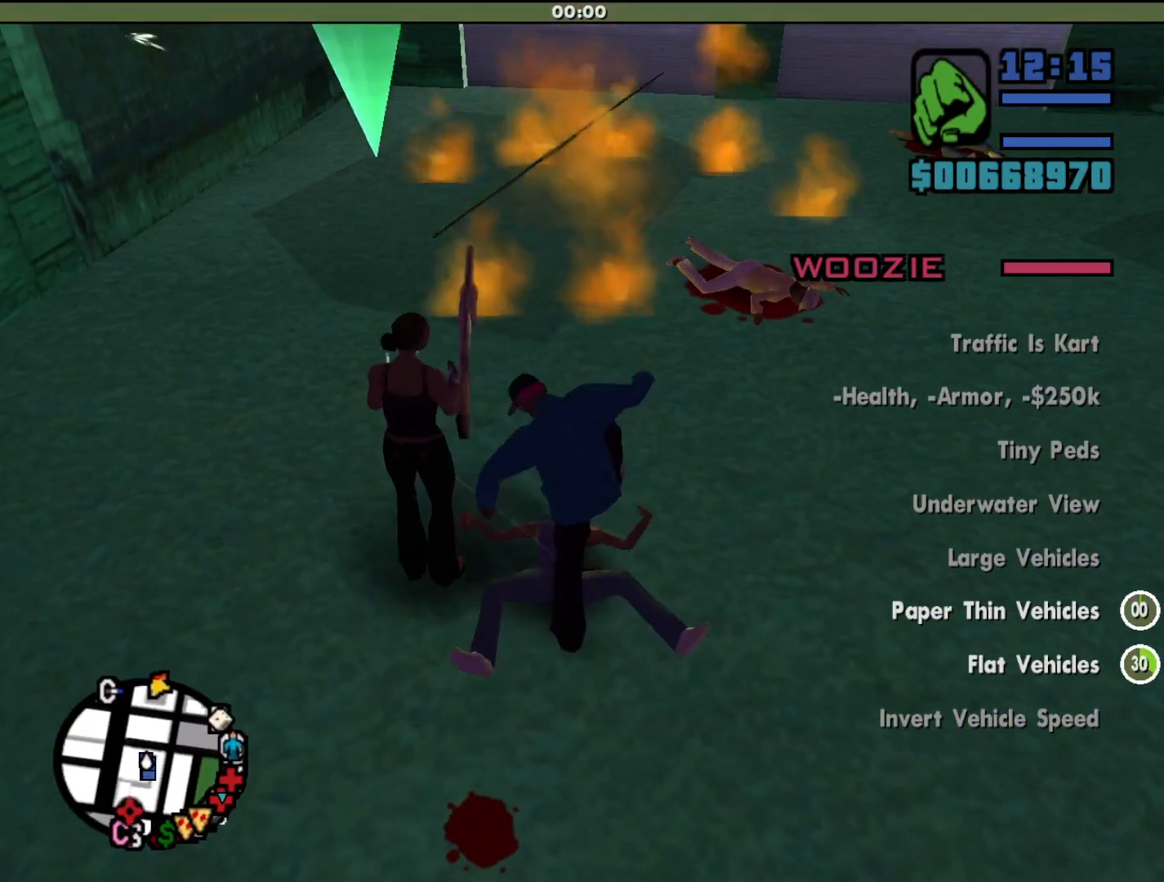
{"keys": ["shift", "w"], "mouse": [], "events": [[500, "shift", "down"], [500, "w", "down"]]}
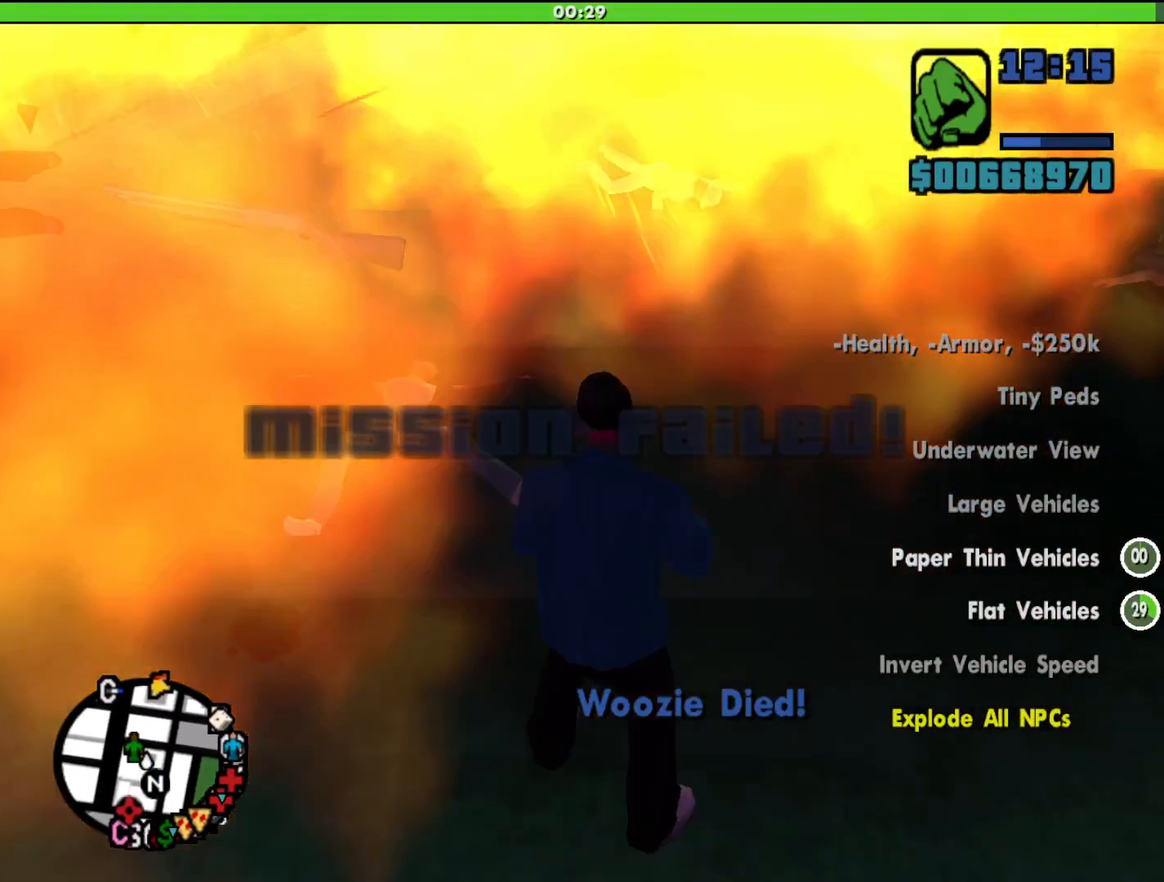
{"keys": ["shift", "w"], "mouse": [], "events": [[33, "a", "down"], [367, "a", "up"]]}
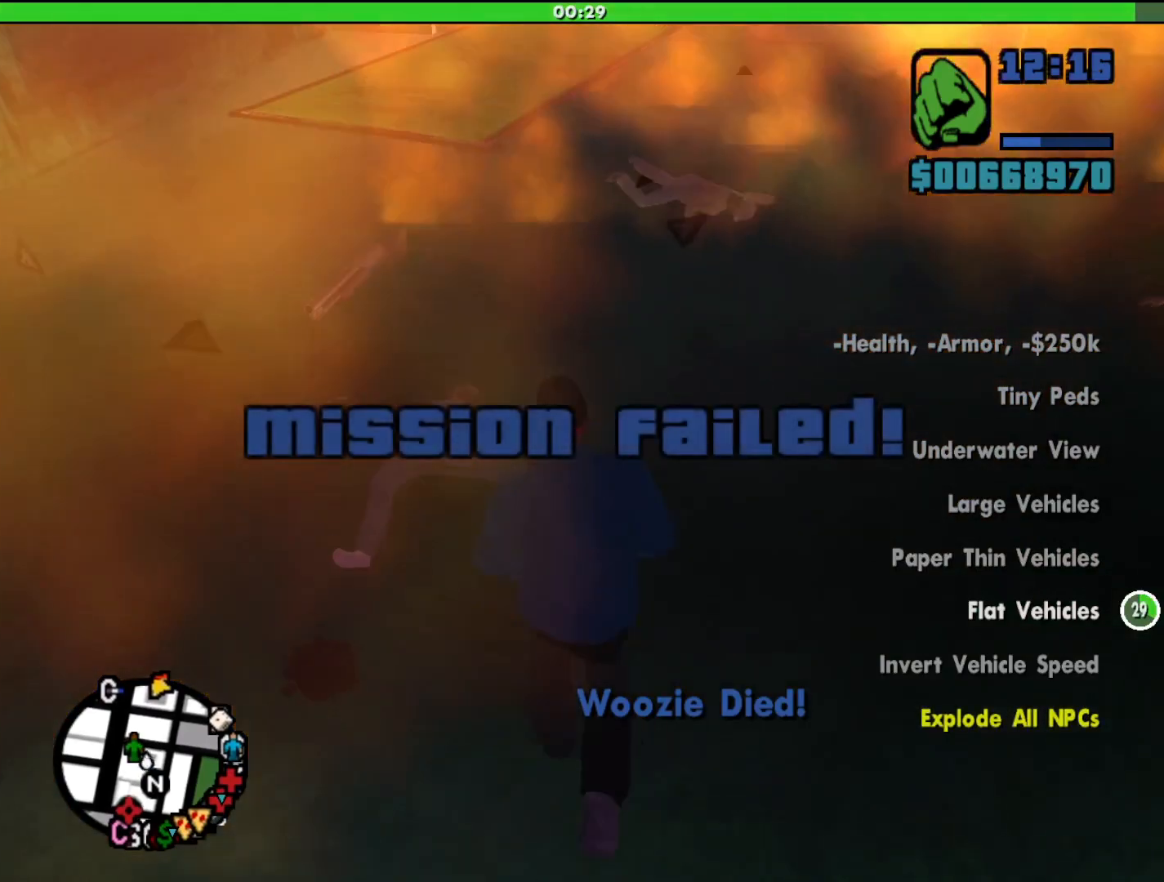
{"keys": ["a", "shift", "w"], "mouse": [], "events": [[267, "a", "down"]]}
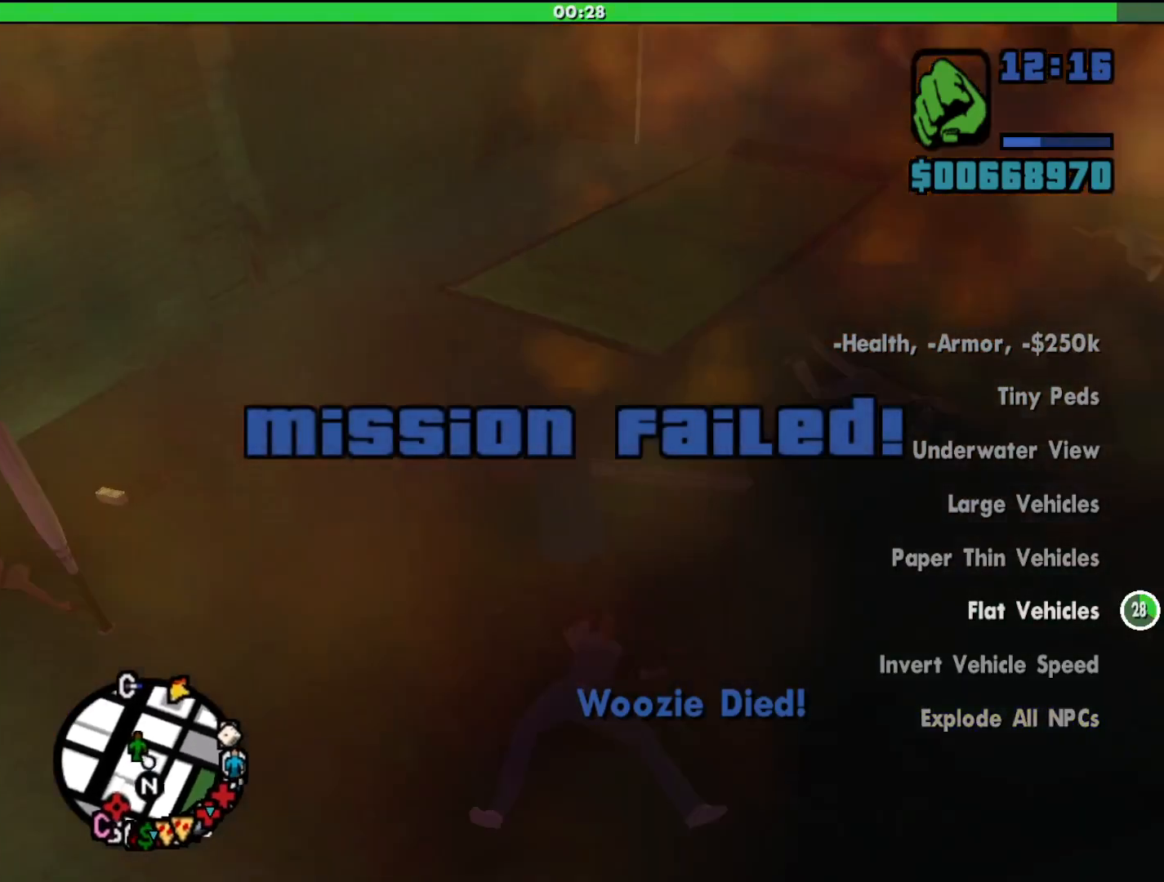
{"keys": ["d", "shift", "w"], "mouse": [], "events": [[100, "a", "up"], [300, "shift", "up"], [367, "d", "down"], [467, "shift", "down"]]}
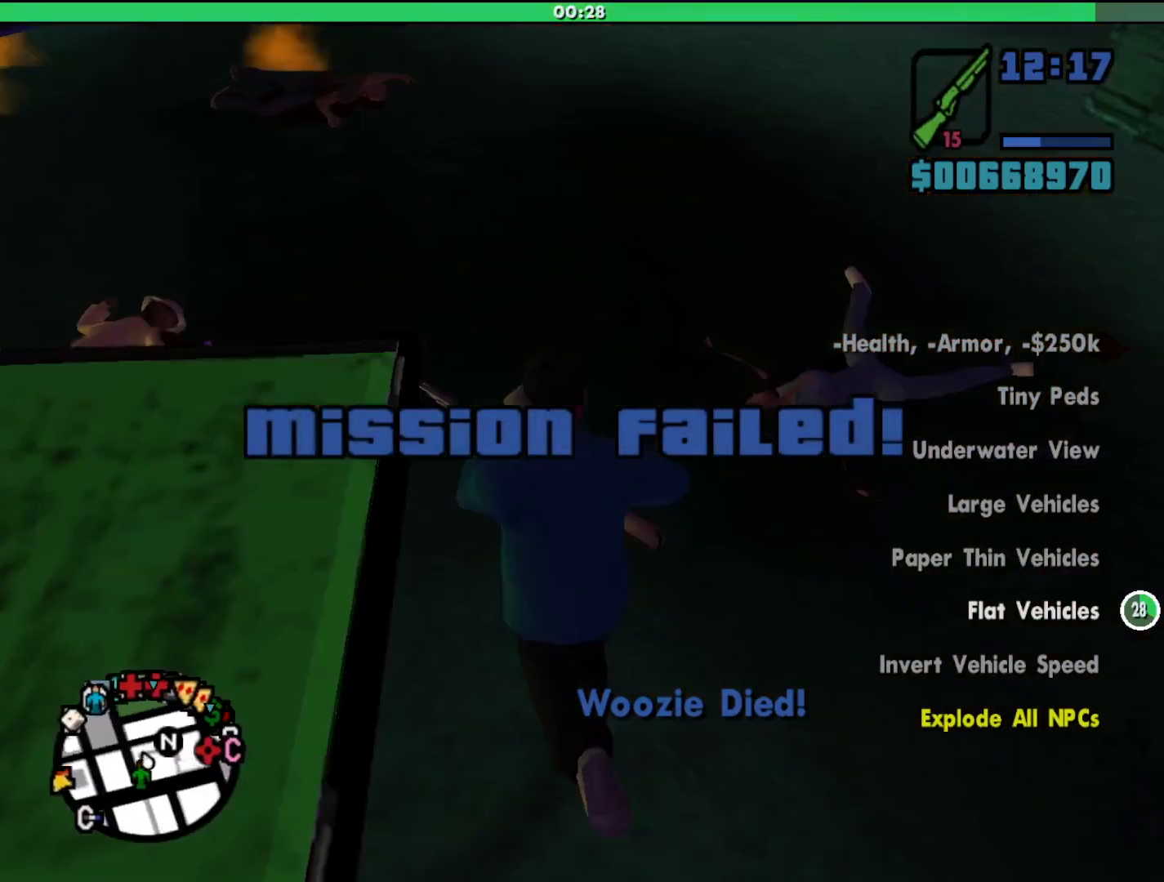
{"keys": ["shift", "w"], "mouse": [], "events": [[400, "d", "up"]]}
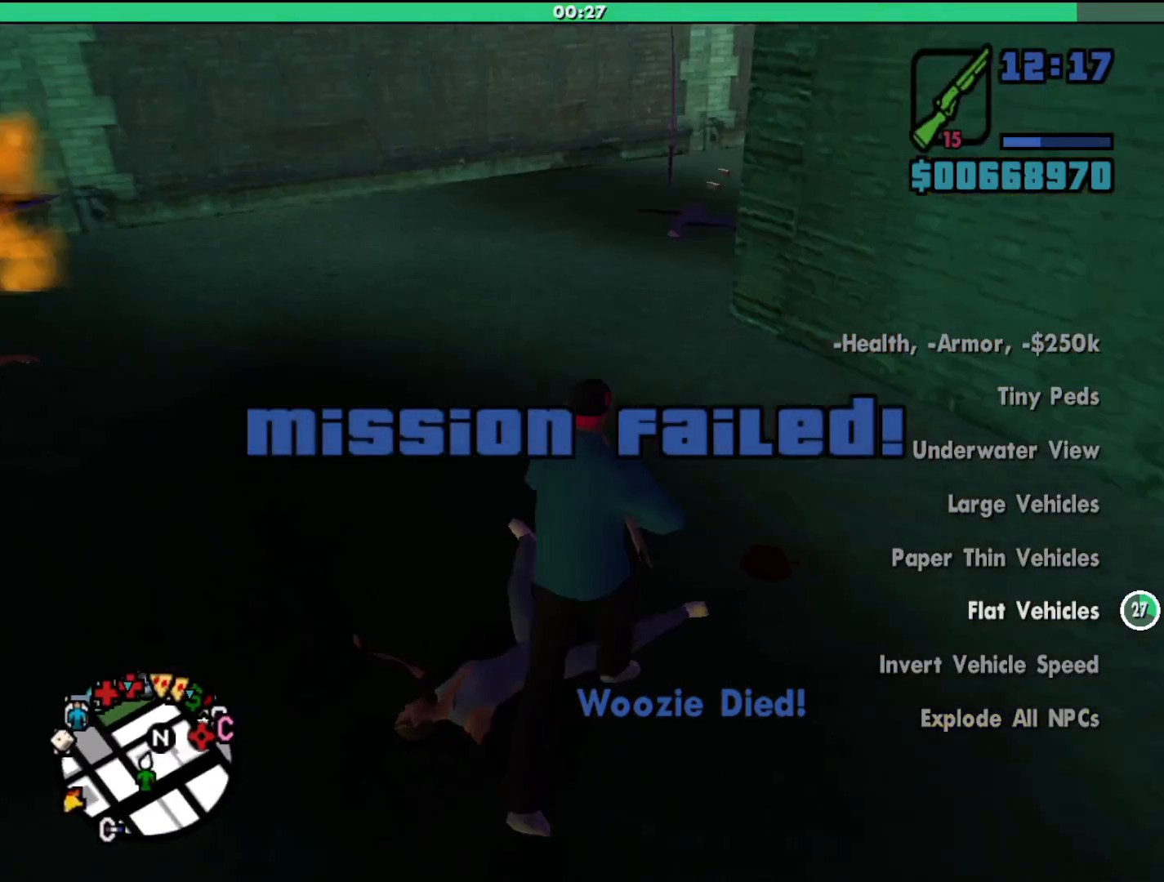
{"keys": ["shift", "w"], "mouse": [], "events": [[133, "mouse_wheel_down", "down"], [200, "mouse_wheel_down", "up"]]}
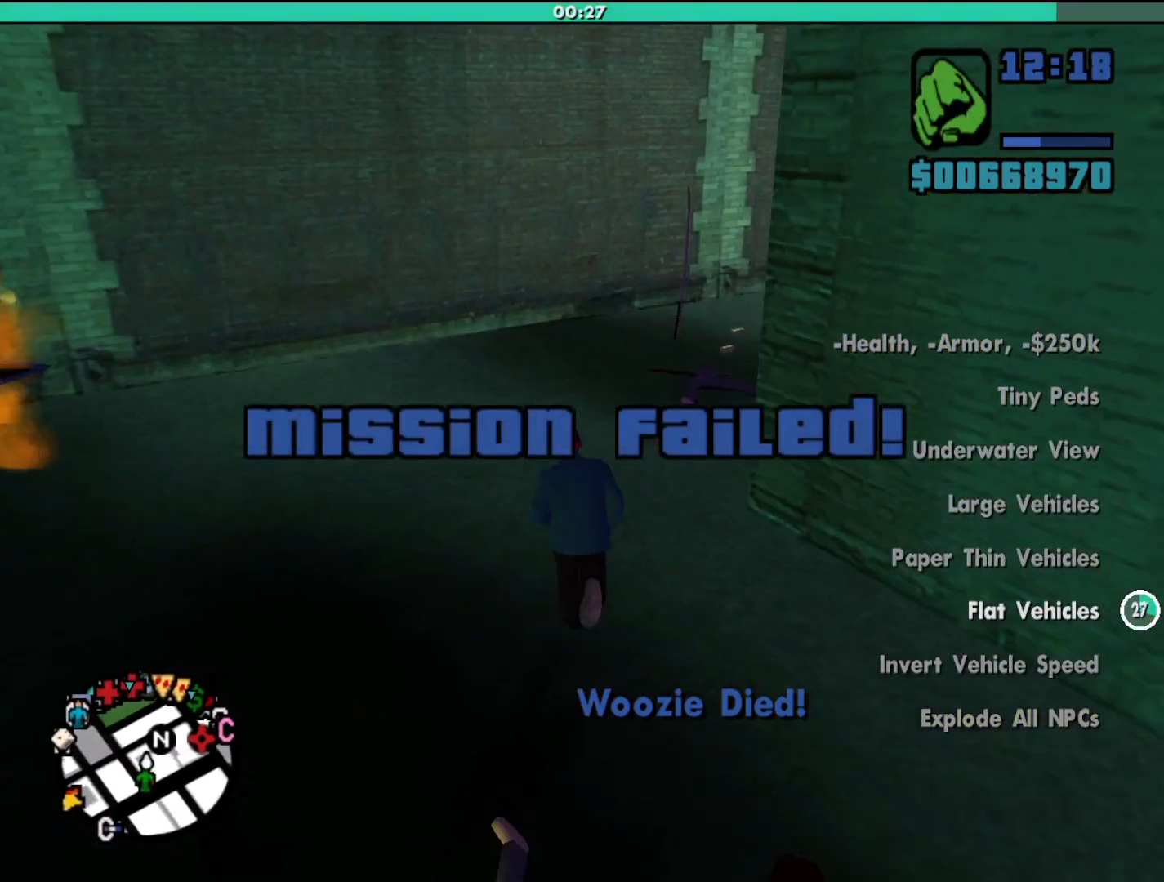
{"keys": ["shift", "w"], "mouse": [], "events": []}
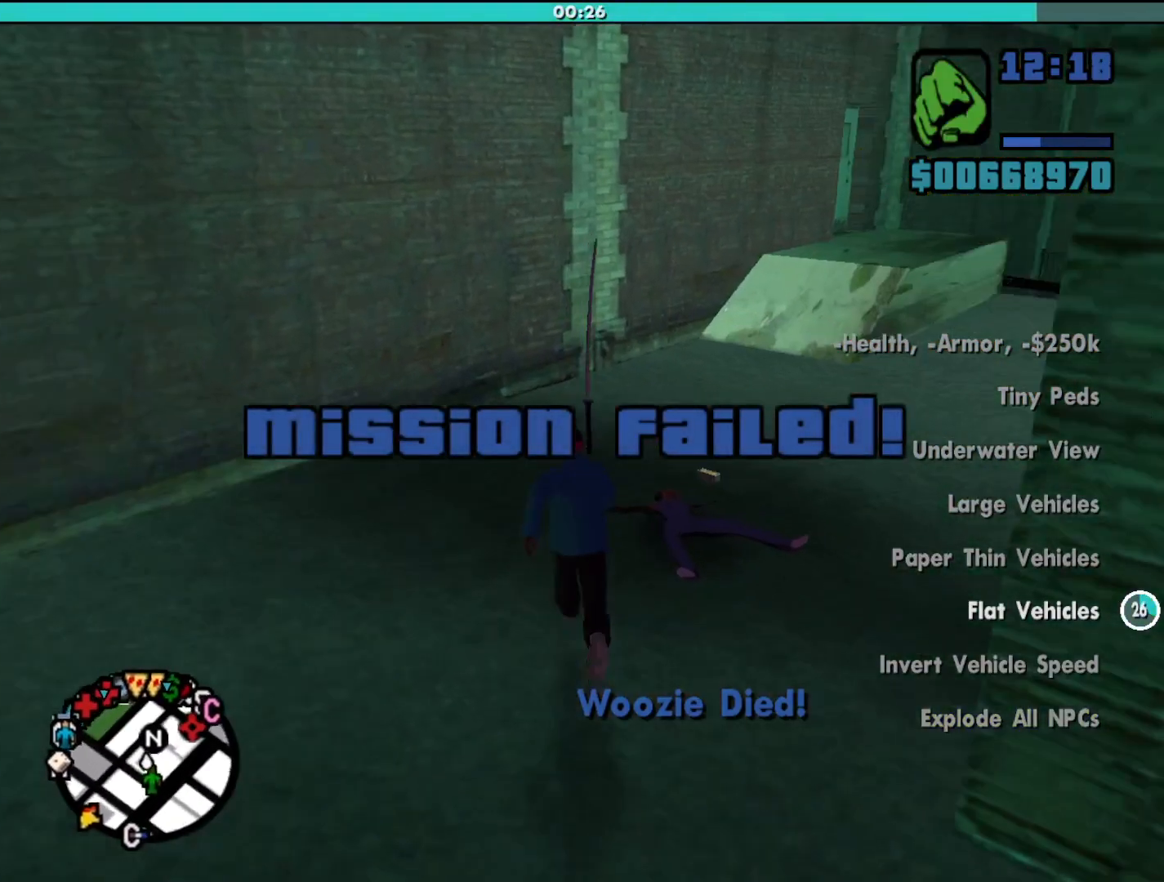
{"keys": ["shift", "w"], "mouse": [], "events": [[133, "d", "down"], [233, "d", "up"], [333, "d", "down"], [500, "d", "up"]]}
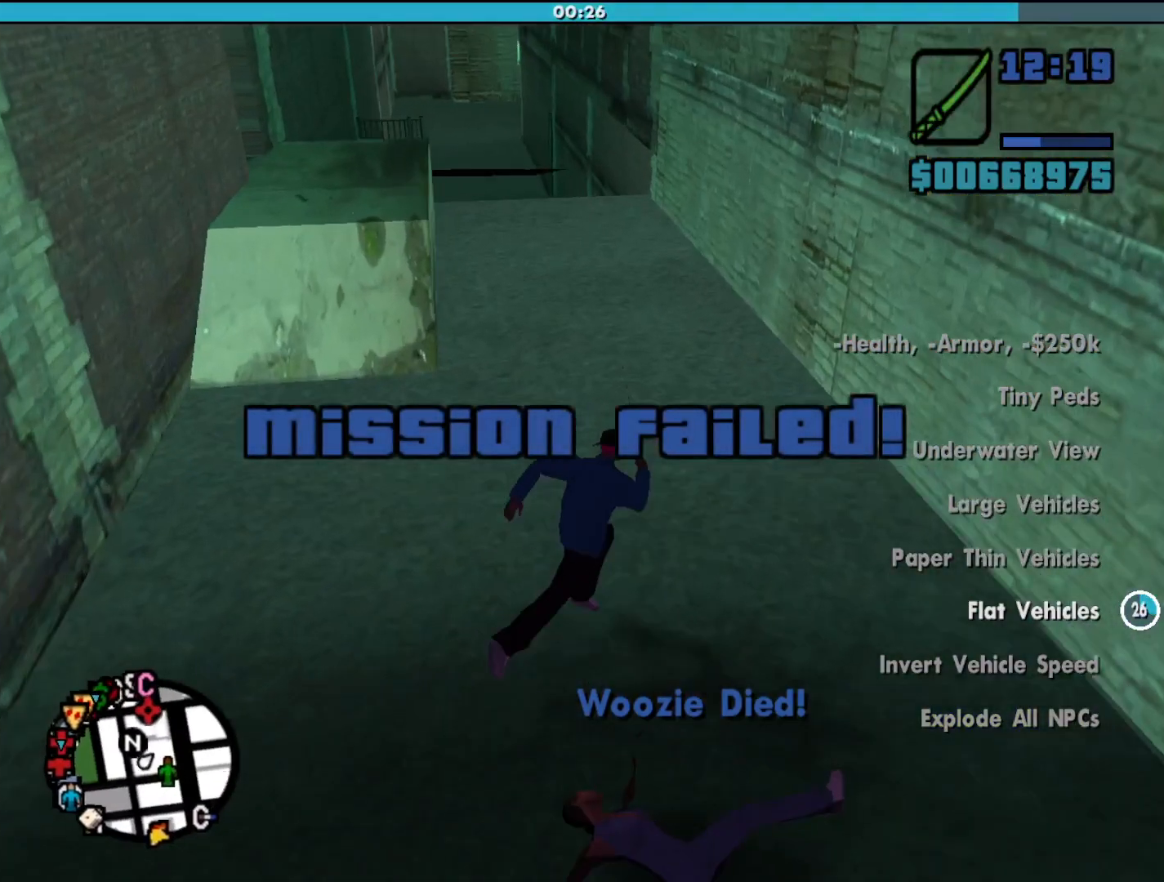
{"keys": ["shift", "w"], "mouse": [], "events": []}
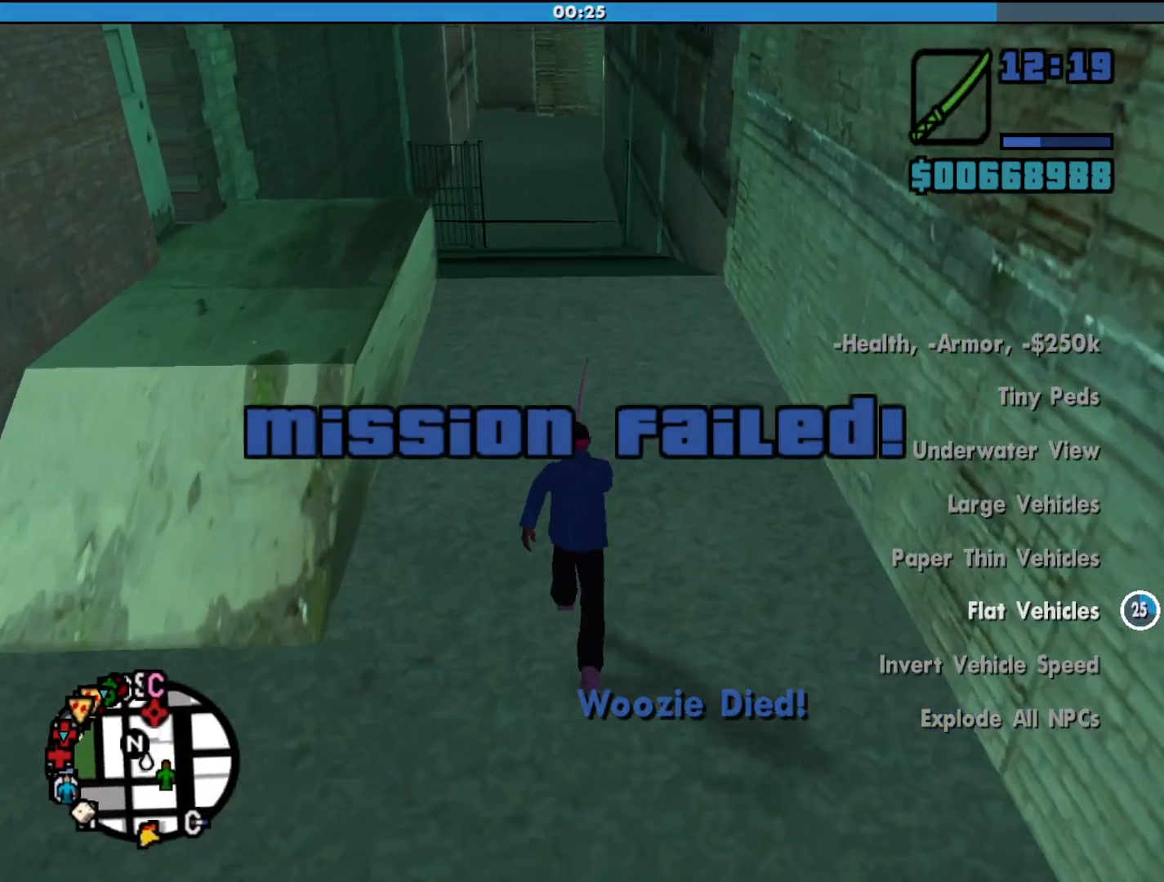
{"keys": ["shift", "w"], "mouse": [], "events": []}
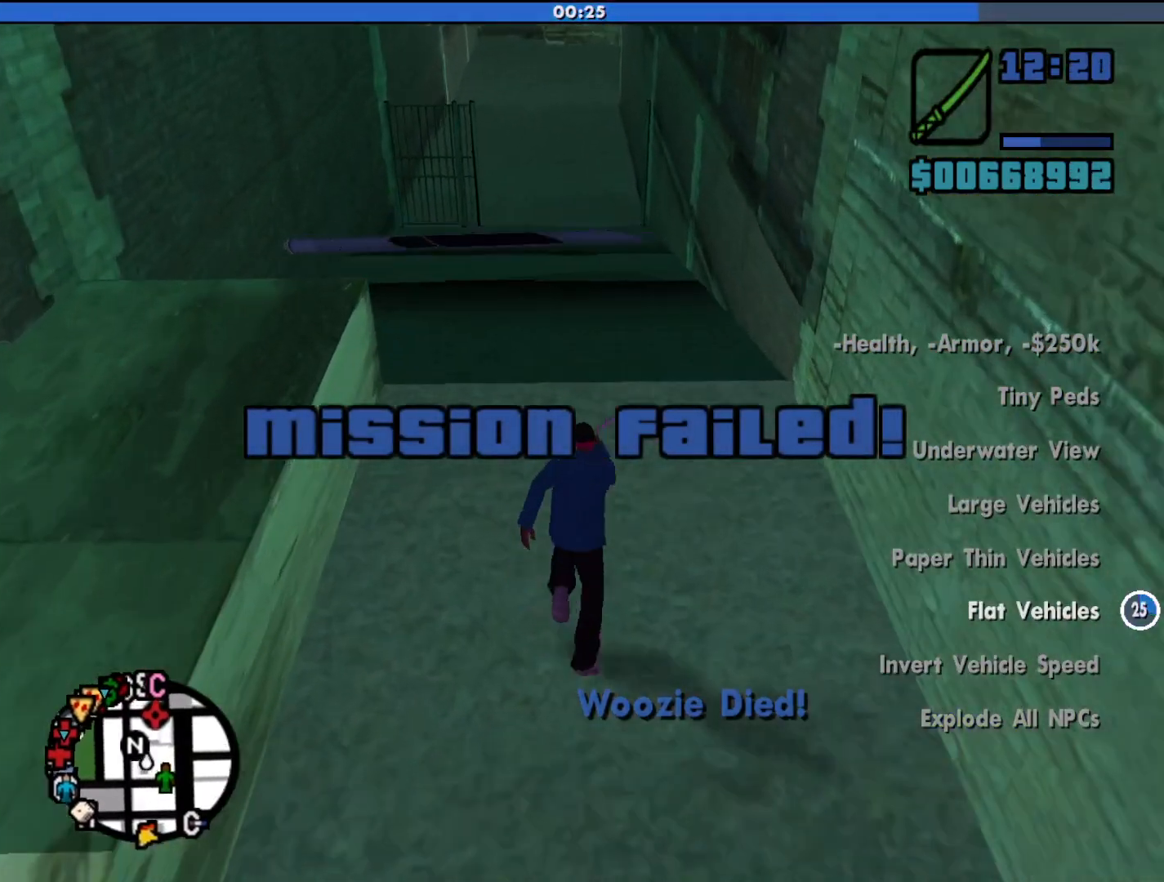
{"keys": ["d", "shift", "w"], "mouse": [], "events": [[267, "d", "down"]]}